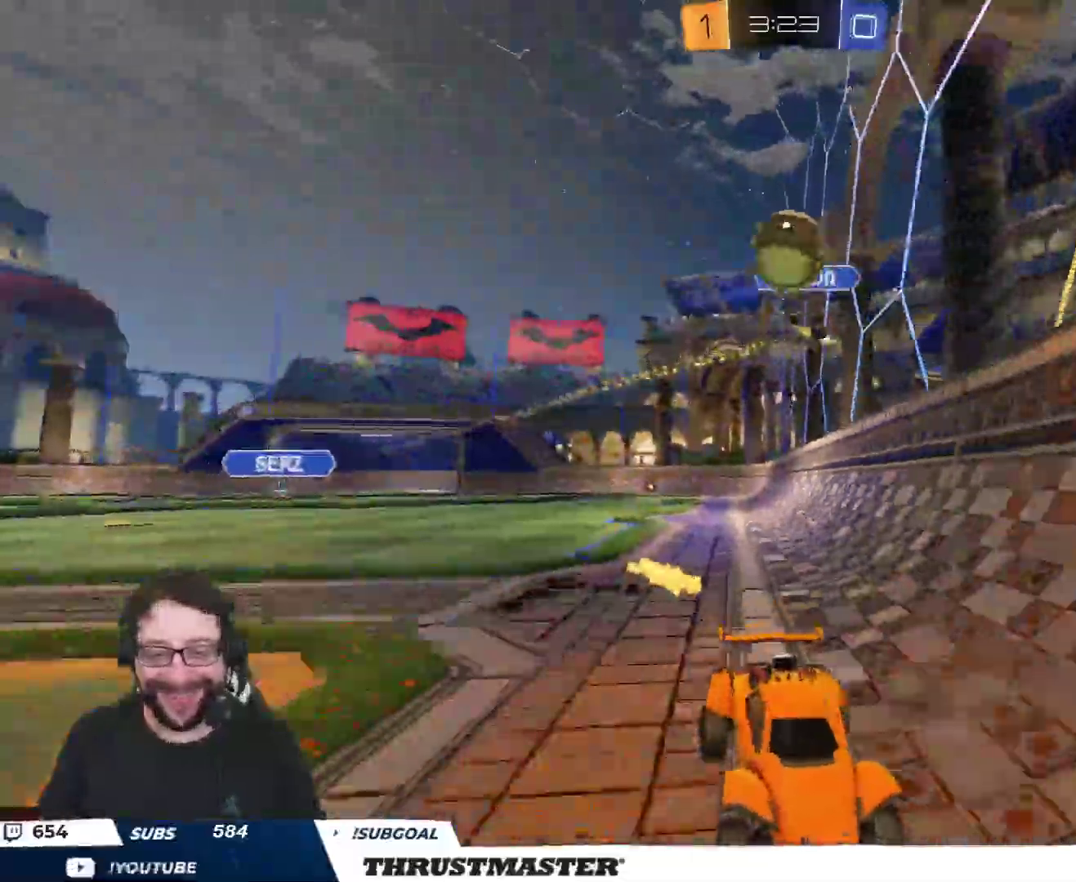
Gameplay with a controller (Xbox layout); each line is a JSON object with the inputs held at the frame after it (dt_ms = milliseconds from this image to that frame). "events" lists button and stick changes between this image and that frame as [ms after this image, input, new state], when the widget could be followed in between.
{"dt_ms": 500, "buttons": ["R2"], "left_stick": "left", "right_stick": "center", "events": [[50, "L2", "up"], [317, "left_stick", "left"]]}
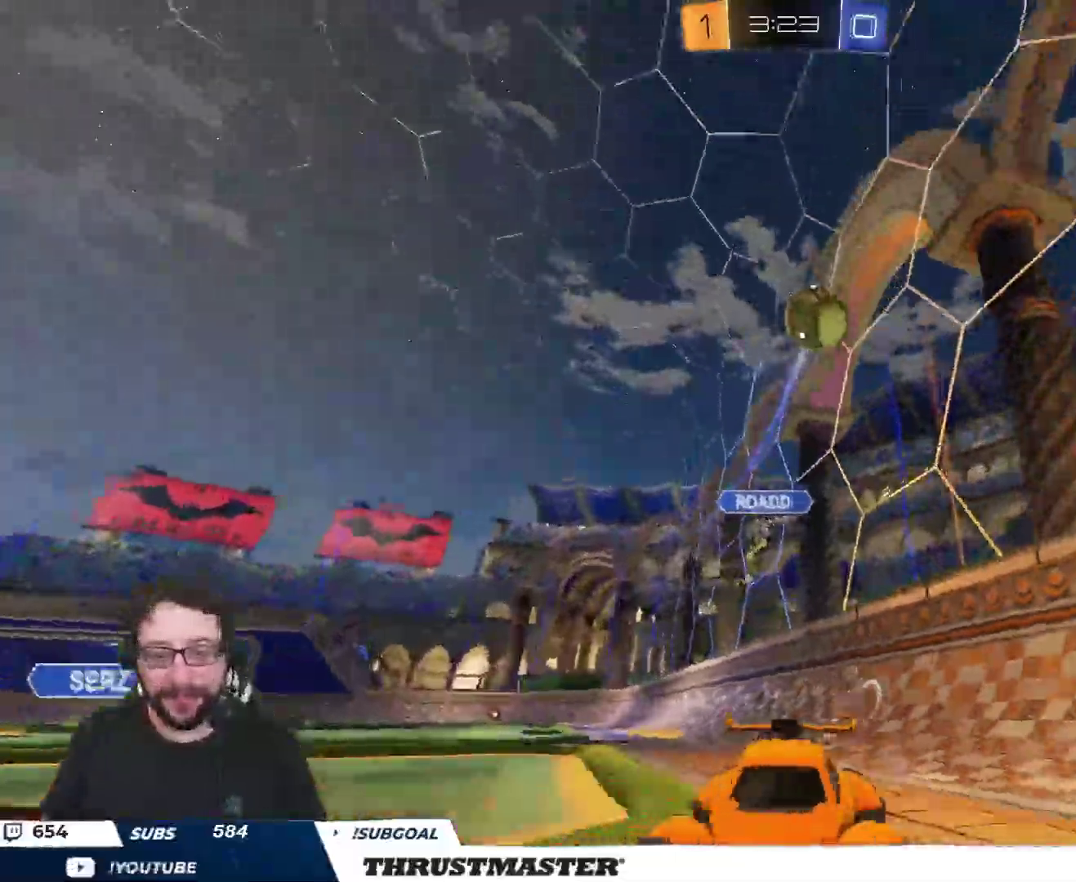
{"dt_ms": 500, "buttons": ["R2"], "left_stick": "right", "right_stick": "center", "events": [[133, "B", "down"], [300, "left_stick", "right"], [367, "B", "up"]]}
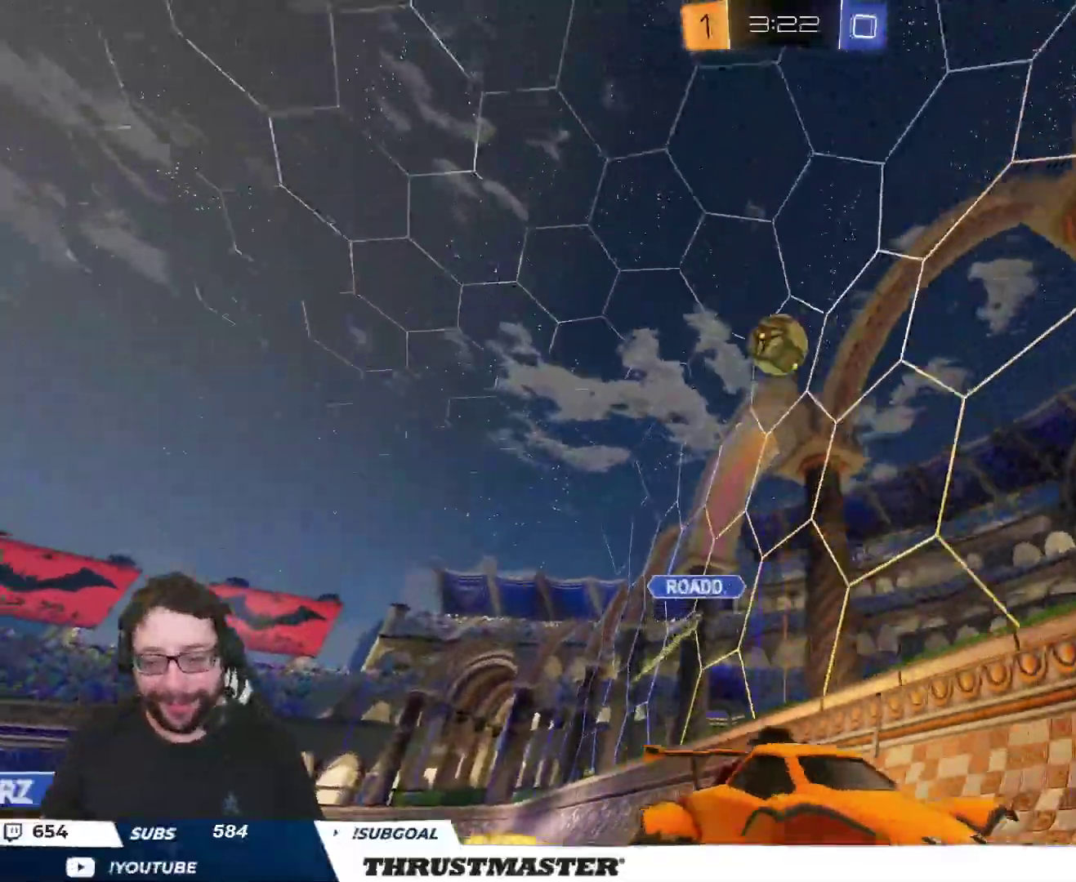
{"dt_ms": 500, "buttons": ["R2"], "left_stick": "right", "right_stick": "center", "events": []}
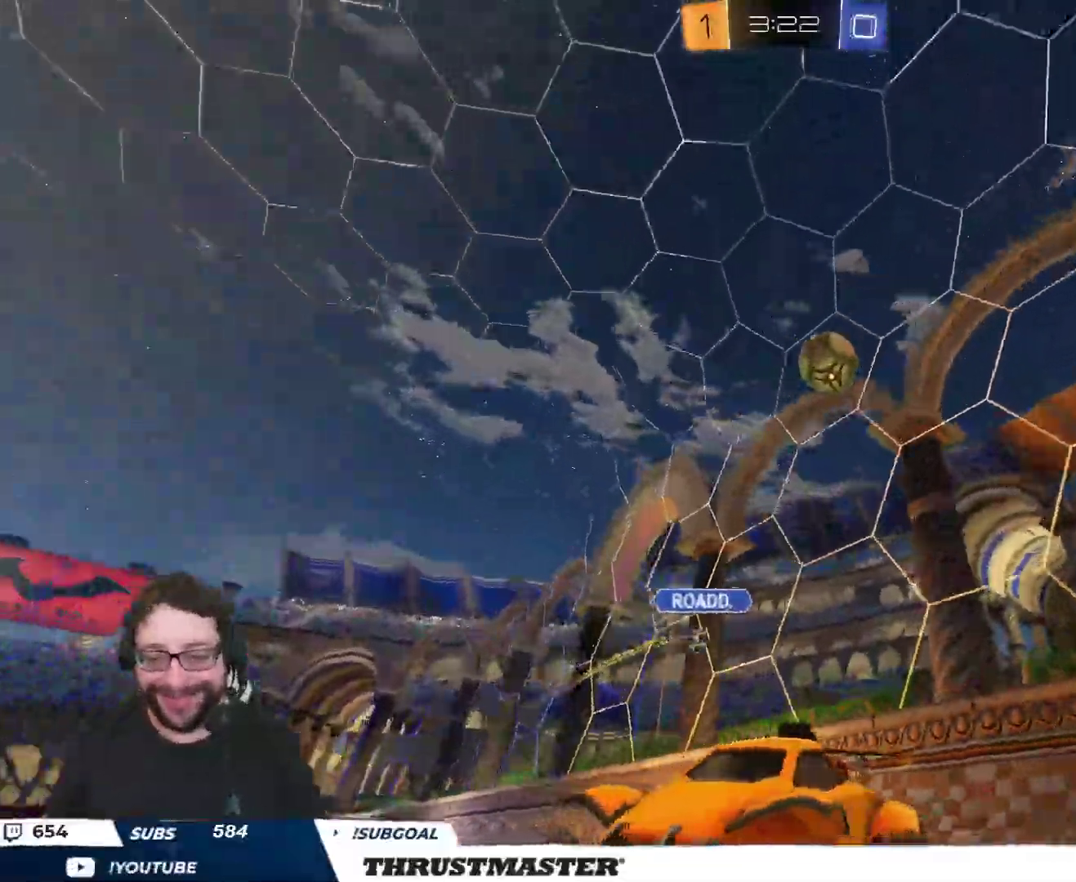
{"dt_ms": 500, "buttons": ["R2"], "left_stick": "left", "right_stick": "center", "events": [[350, "left_stick", "left"], [400, "L2", "down"], [483, "L2", "up"]]}
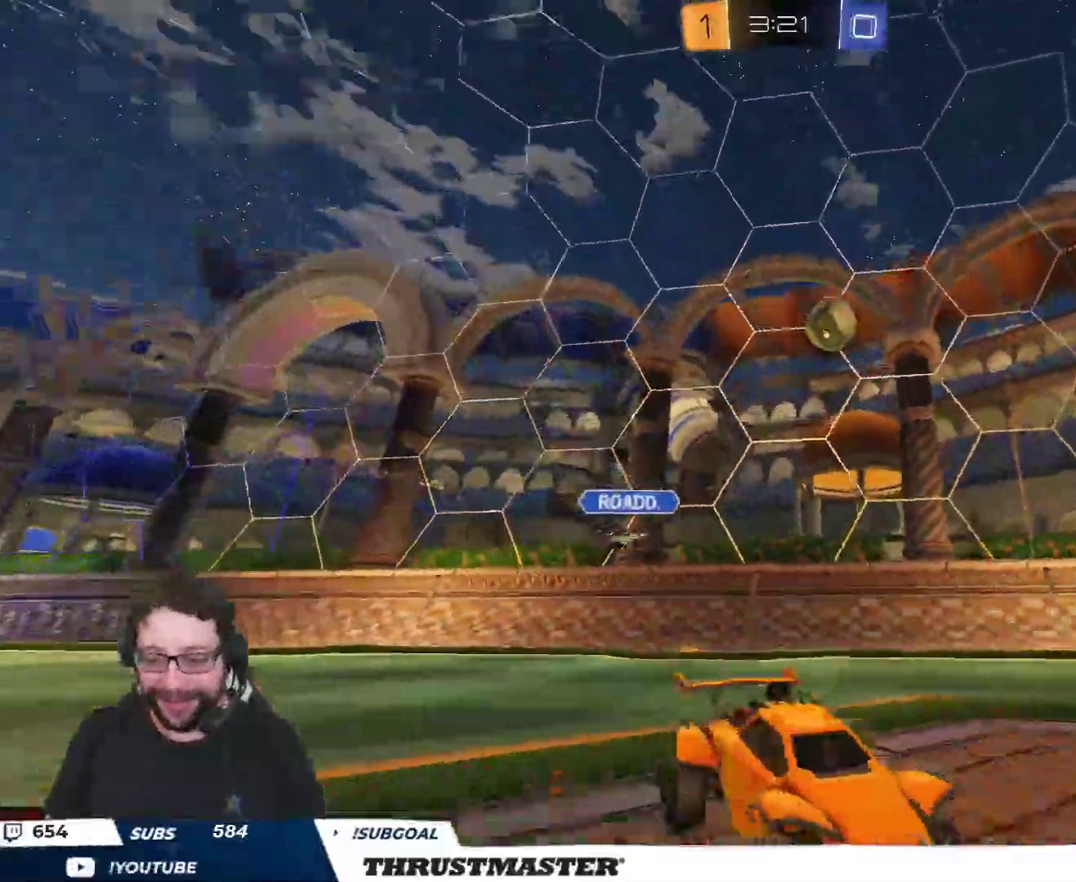
{"dt_ms": 500, "buttons": ["B", "R2"], "left_stick": "center", "right_stick": "center", "events": [[350, "B", "down"], [450, "left_stick", "center"]]}
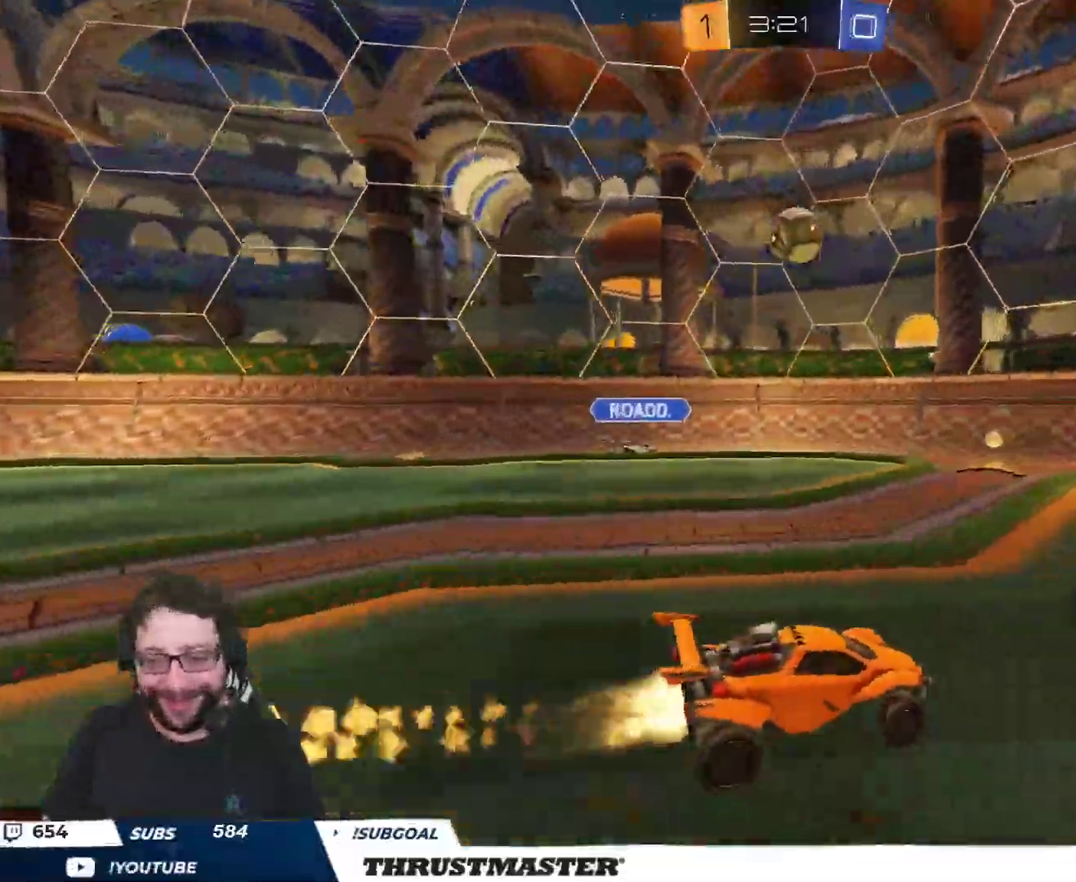
{"dt_ms": 500, "buttons": ["R2"], "left_stick": "left", "right_stick": "center", "events": [[17, "left_stick", "right"], [217, "B", "up"], [350, "left_stick", "left"]]}
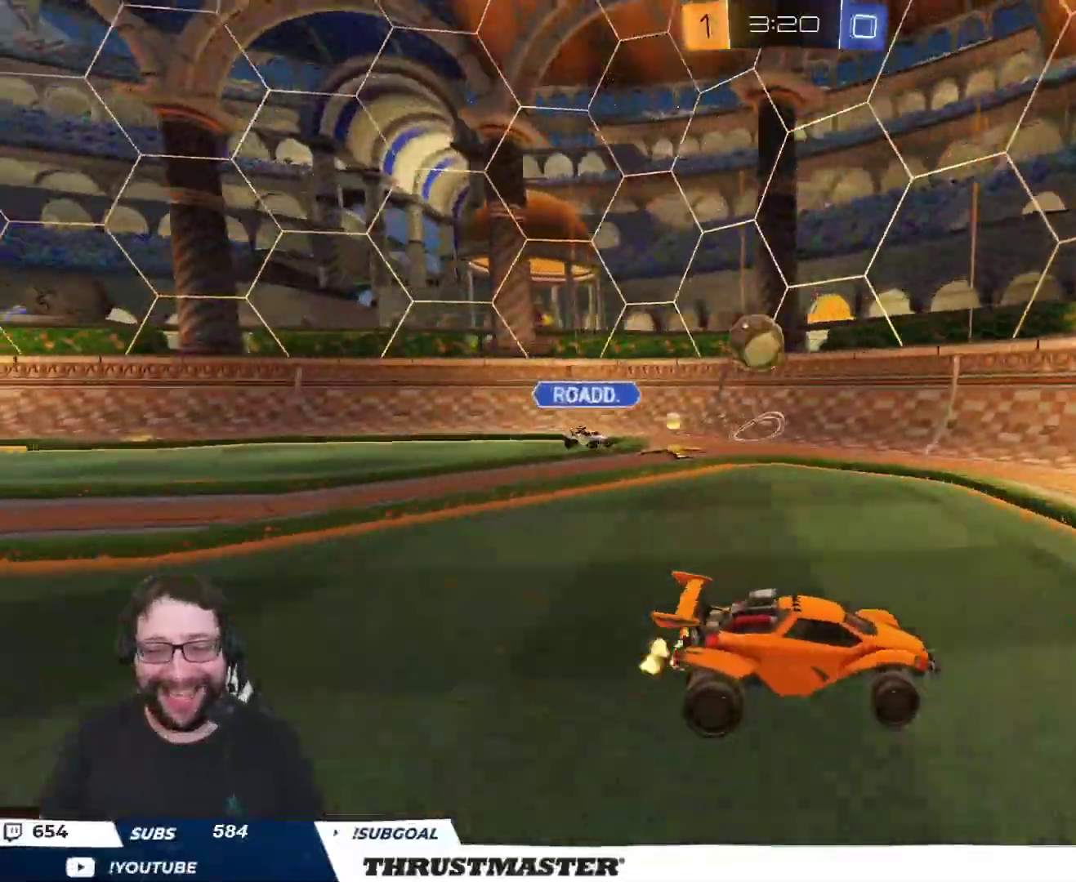
{"dt_ms": 500, "buttons": [], "left_stick": "right", "right_stick": "center", "events": [[83, "R2", "up"], [83, "left_stick", "down-left"], [383, "left_stick", "center"], [450, "left_stick", "right"]]}
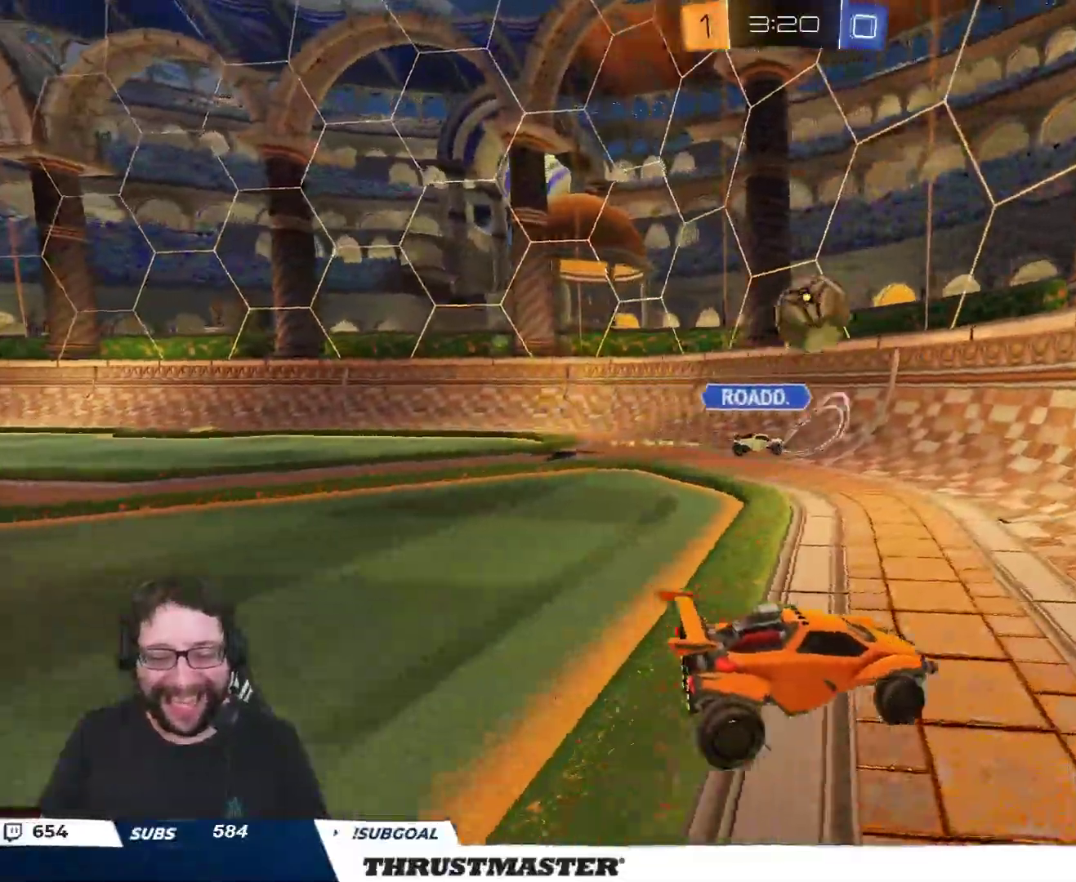
{"dt_ms": 500, "buttons": ["R2"], "left_stick": "left", "right_stick": "center", "events": [[67, "R2", "down"], [317, "left_stick", "left"]]}
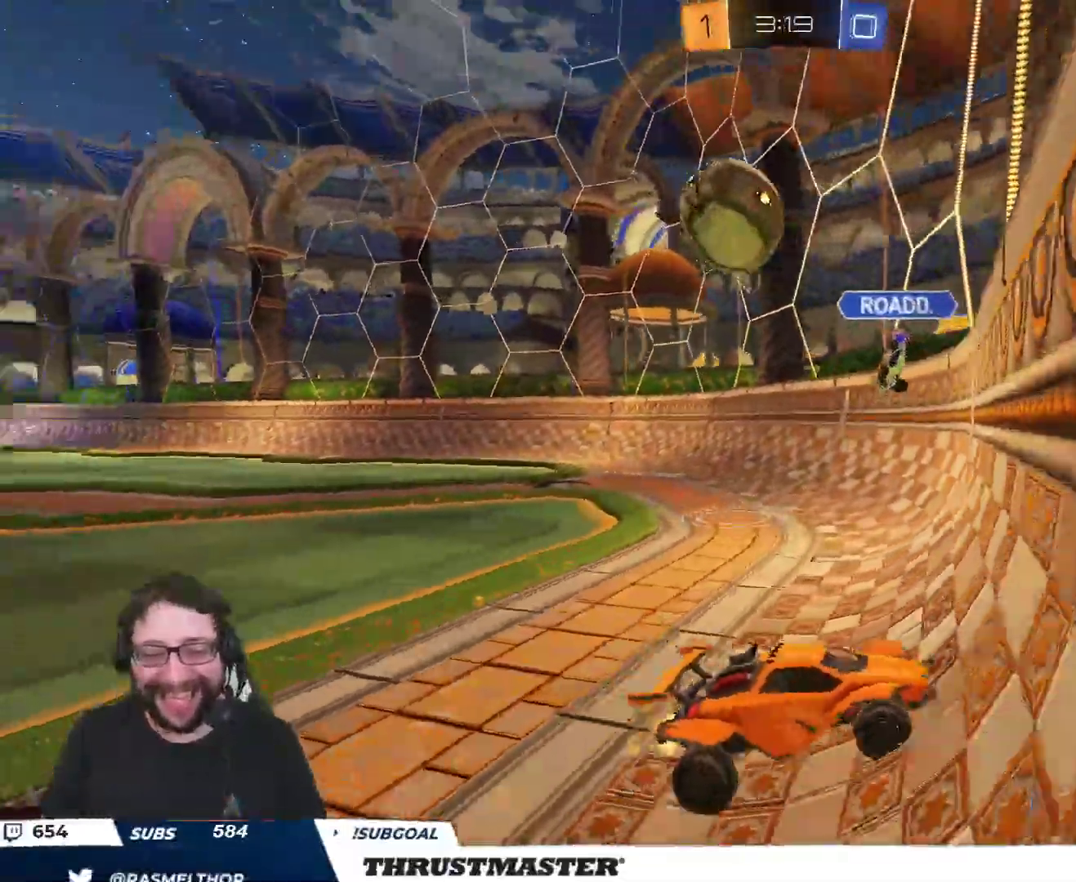
{"dt_ms": 500, "buttons": ["R2"], "left_stick": "center", "right_stick": "center", "events": [[33, "left_stick", "center"], [183, "left_stick", "down"], [233, "A", "down"], [233, "B", "down"], [383, "left_stick", "center"], [500, "A", "up"], [500, "B", "up"]]}
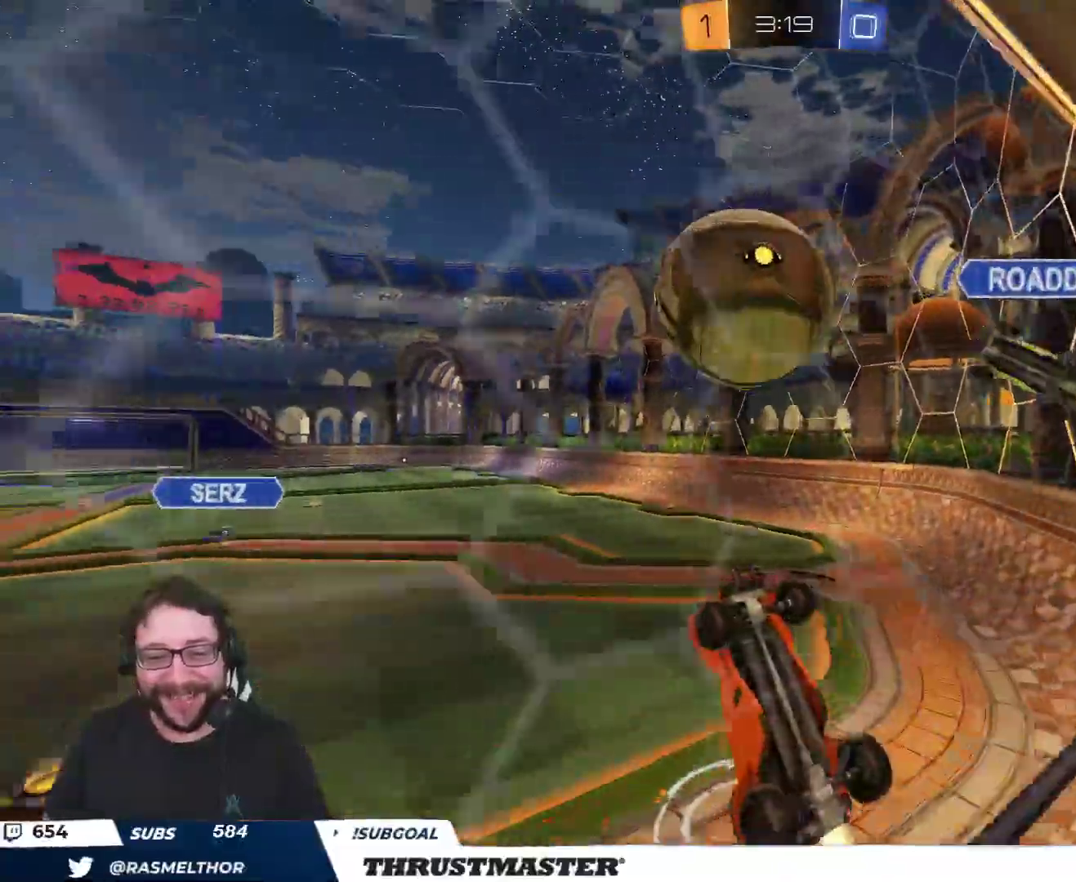
{"dt_ms": 500, "buttons": ["B", "Y", "R2"], "left_stick": "center", "right_stick": "center", "events": [[50, "A", "down"], [50, "B", "down"], [183, "A", "up"], [217, "left_stick", "down-left"], [233, "Y", "down"], [367, "Y", "up"], [367, "left_stick", "center"], [483, "Y", "down"]]}
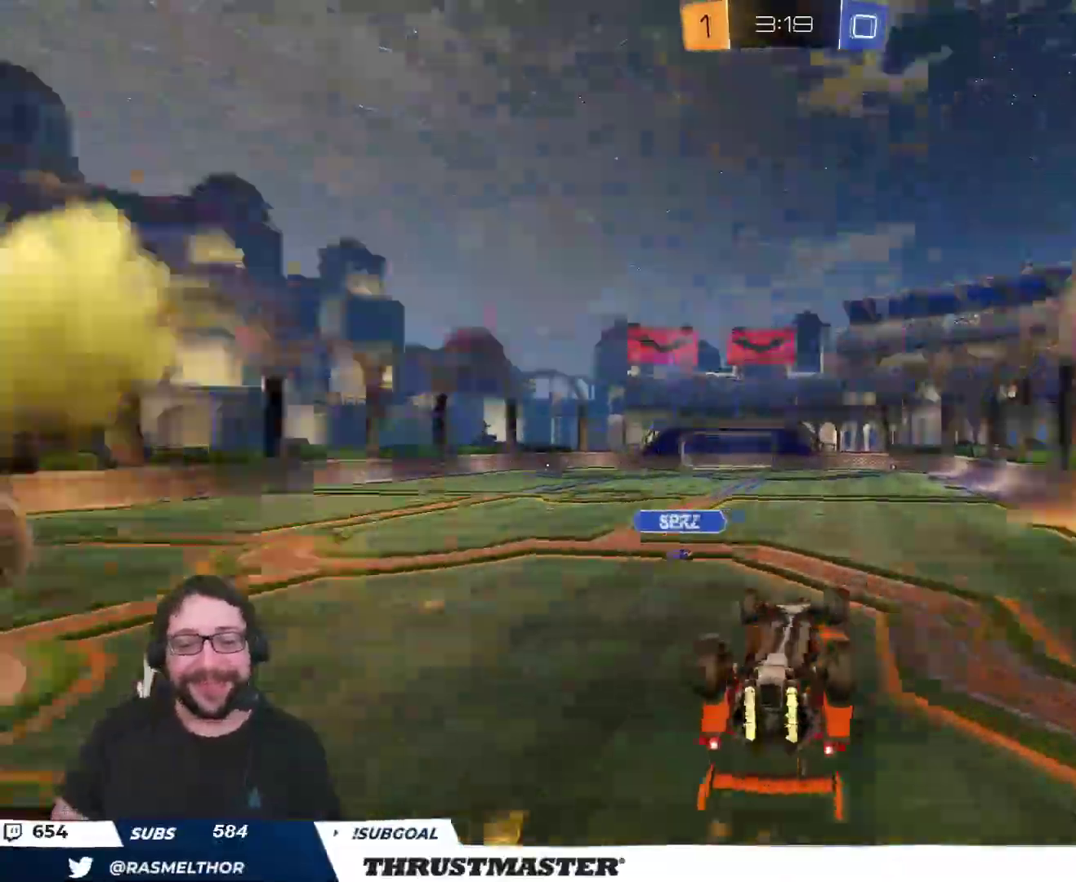
{"dt_ms": 500, "buttons": ["L2", "R2"], "left_stick": "down-right", "right_stick": "center", "events": [[17, "B", "up"], [33, "left_stick", "right"], [67, "Y", "up"], [83, "left_stick", "center"], [133, "L2", "down"], [150, "left_stick", "right"], [217, "R2", "up"], [283, "R2", "down"], [483, "left_stick", "down-right"]]}
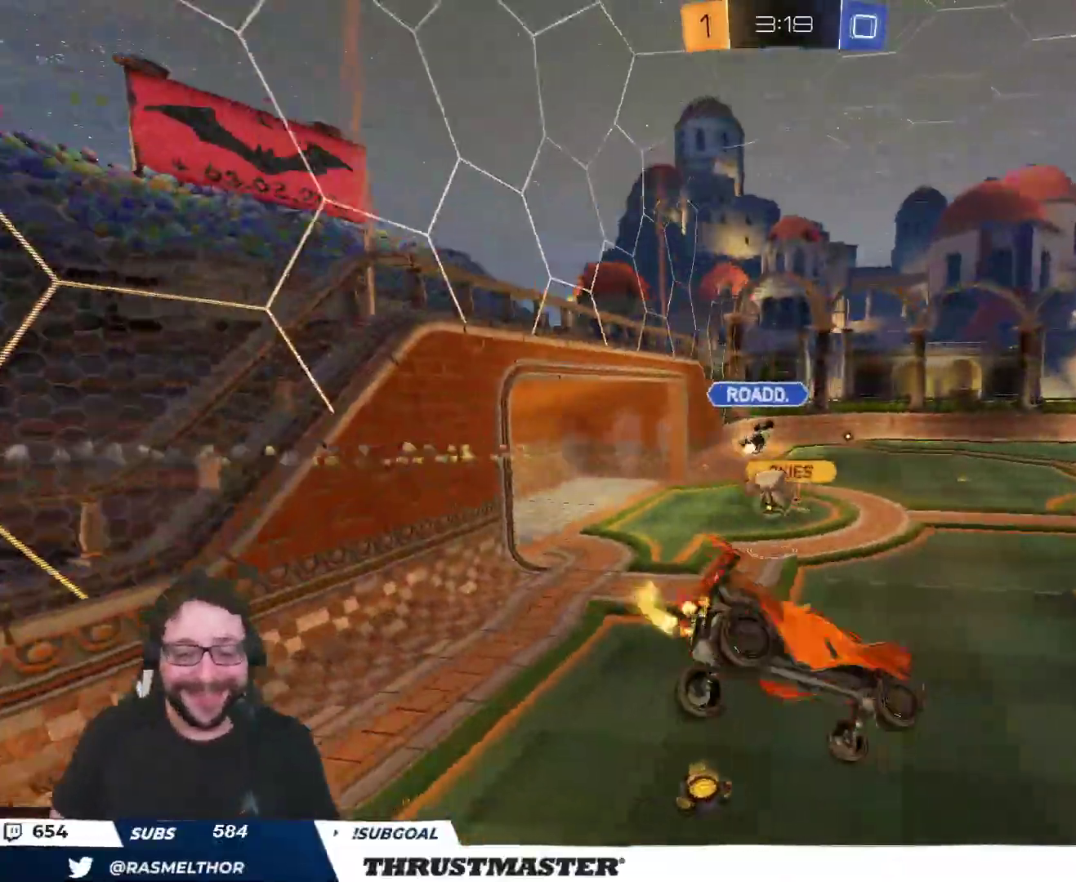
{"dt_ms": 500, "buttons": ["B", "R2"], "left_stick": "center", "right_stick": "center", "events": [[17, "L2", "up"], [167, "left_stick", "center"], [450, "B", "down"]]}
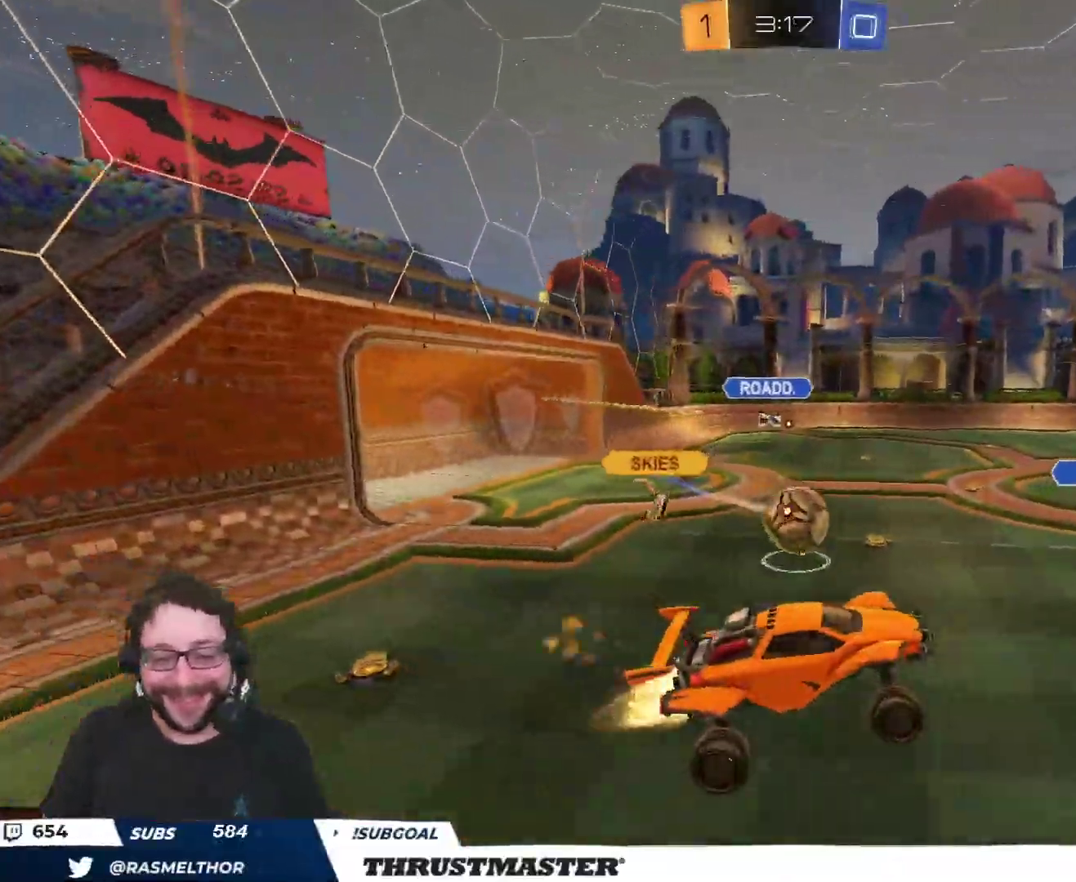
{"dt_ms": 500, "buttons": ["B", "R2"], "left_stick": "center", "right_stick": "center", "events": [[17, "left_stick", "up-left"], [83, "B", "up"], [117, "left_stick", "center"], [200, "left_stick", "left"], [217, "R2", "up"], [300, "R2", "down"], [333, "L2", "down"], [350, "B", "down"], [400, "L2", "up"], [417, "left_stick", "center"]]}
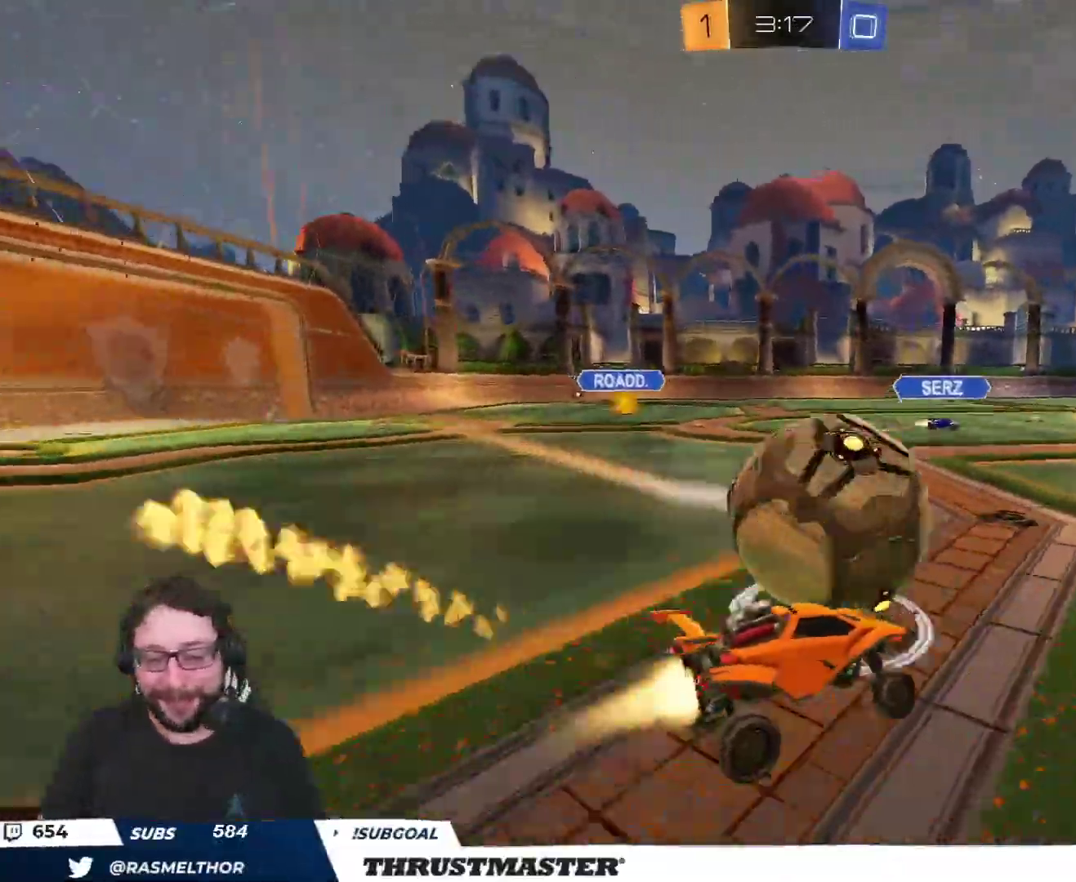
{"dt_ms": 500, "buttons": ["B", "R2"], "left_stick": "center", "right_stick": "center", "events": [[67, "Y", "down"], [133, "left_stick", "left"], [217, "Y", "up"], [367, "left_stick", "center"]]}
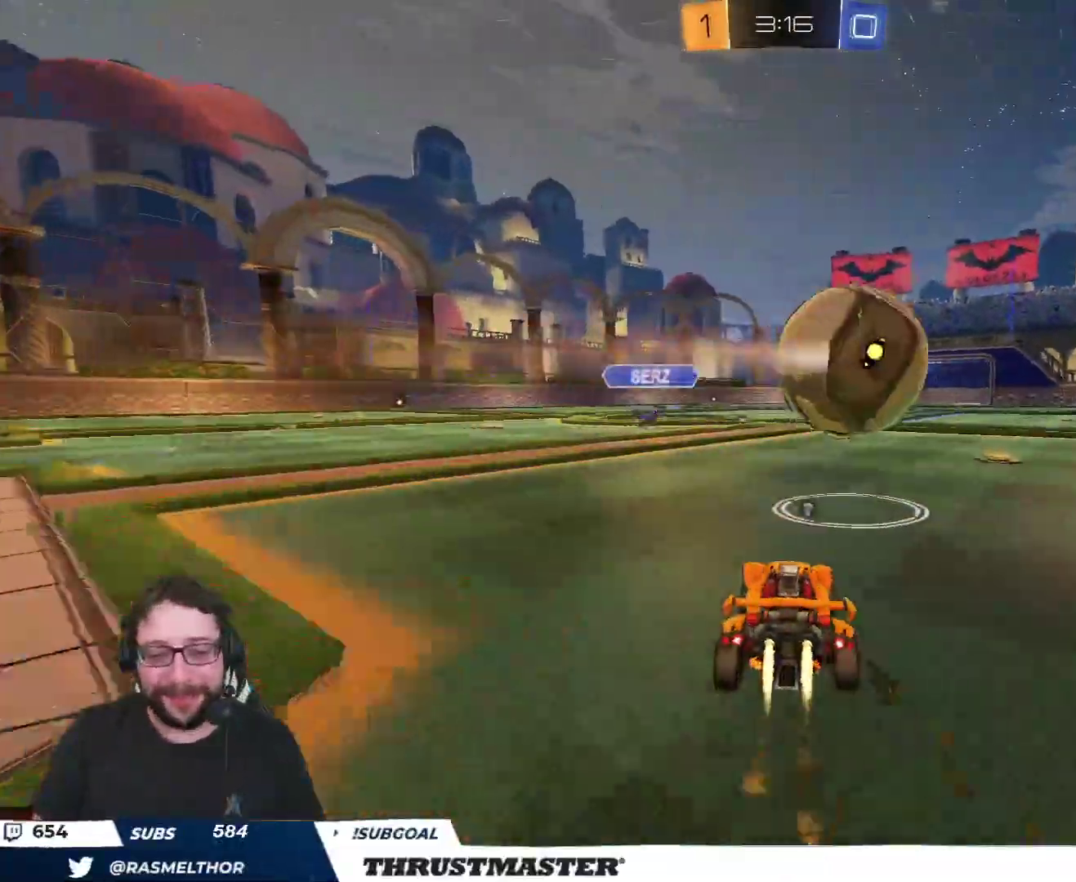
{"dt_ms": 500, "buttons": ["B", "R2"], "left_stick": "center", "right_stick": "center", "events": [[17, "left_stick", "right"], [267, "left_stick", "center"], [367, "left_stick", "right"], [500, "left_stick", "center"]]}
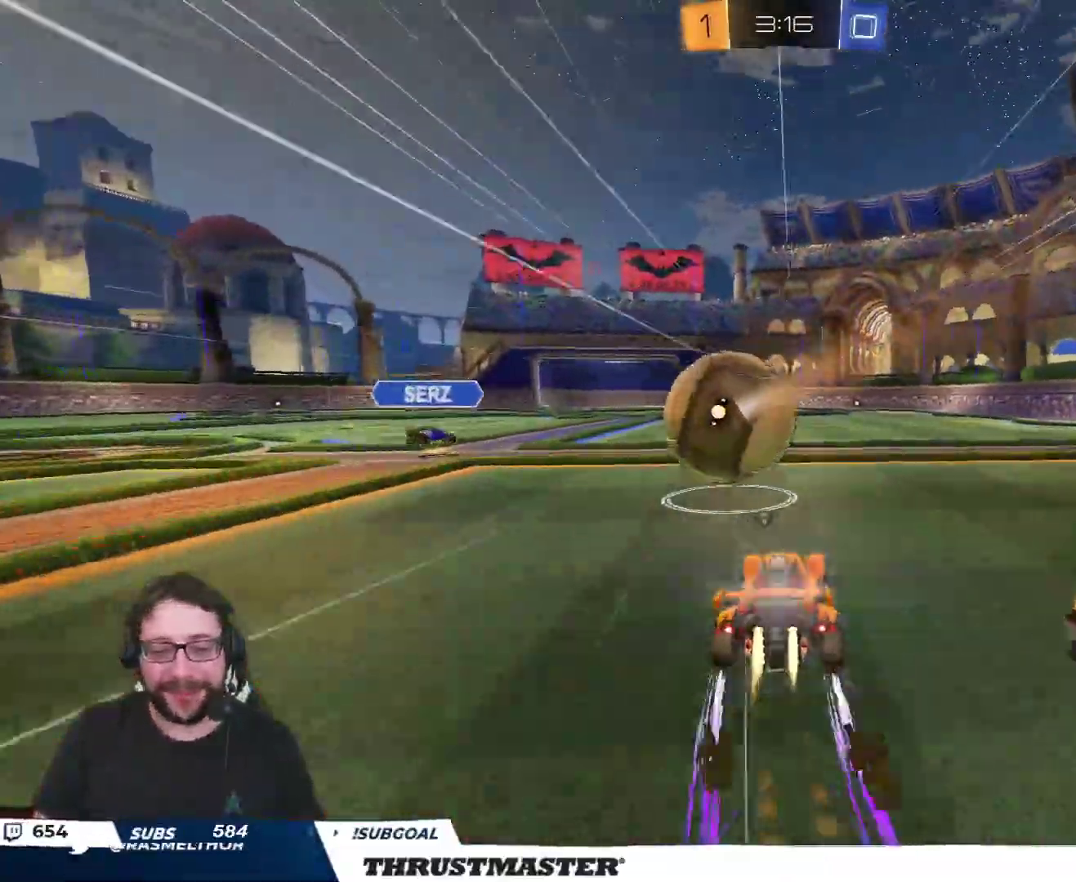
{"dt_ms": 500, "buttons": ["R2"], "left_stick": "left", "right_stick": "center", "events": [[117, "left_stick", "left"], [217, "left_stick", "center"], [400, "left_stick", "left"], [433, "B", "up"]]}
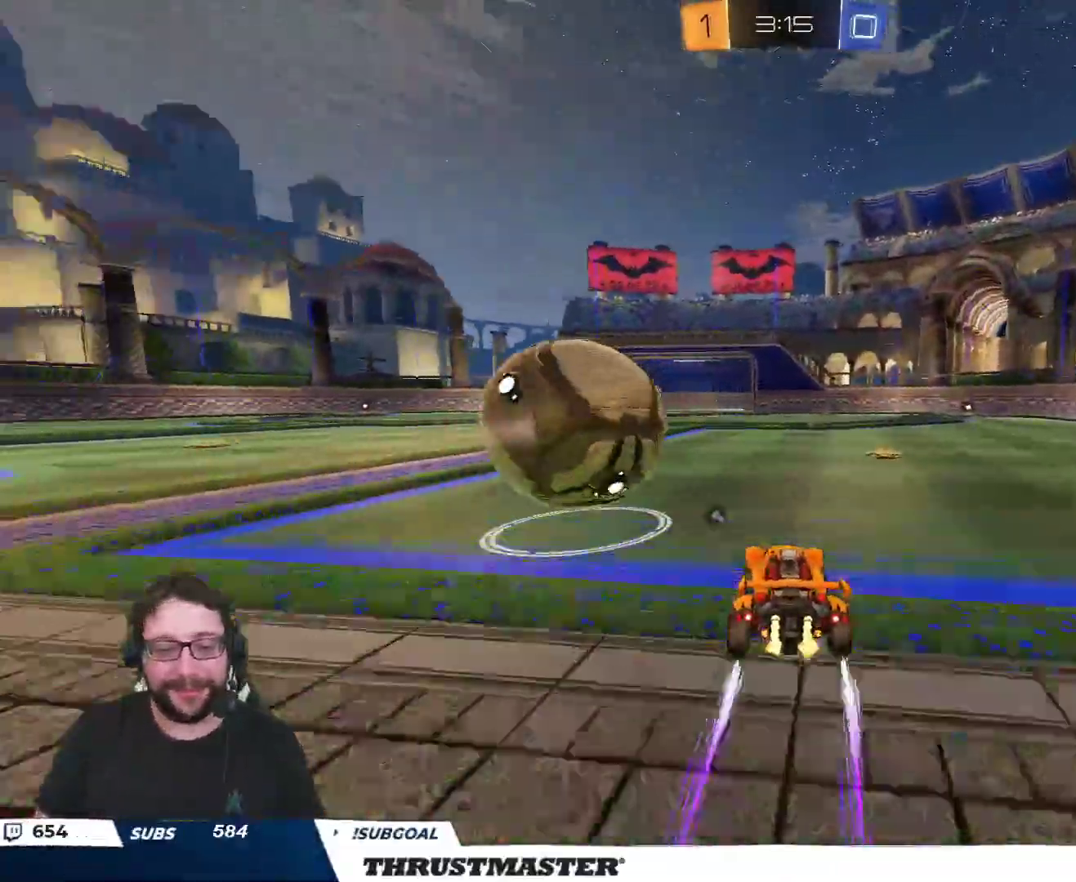
{"dt_ms": 500, "buttons": ["L2", "R2", "L3"], "left_stick": "left", "right_stick": "center", "events": [[183, "L2", "down"], [233, "A", "down"], [233, "L3", "down"], [317, "A", "up"], [367, "A", "down"], [450, "A", "up"]]}
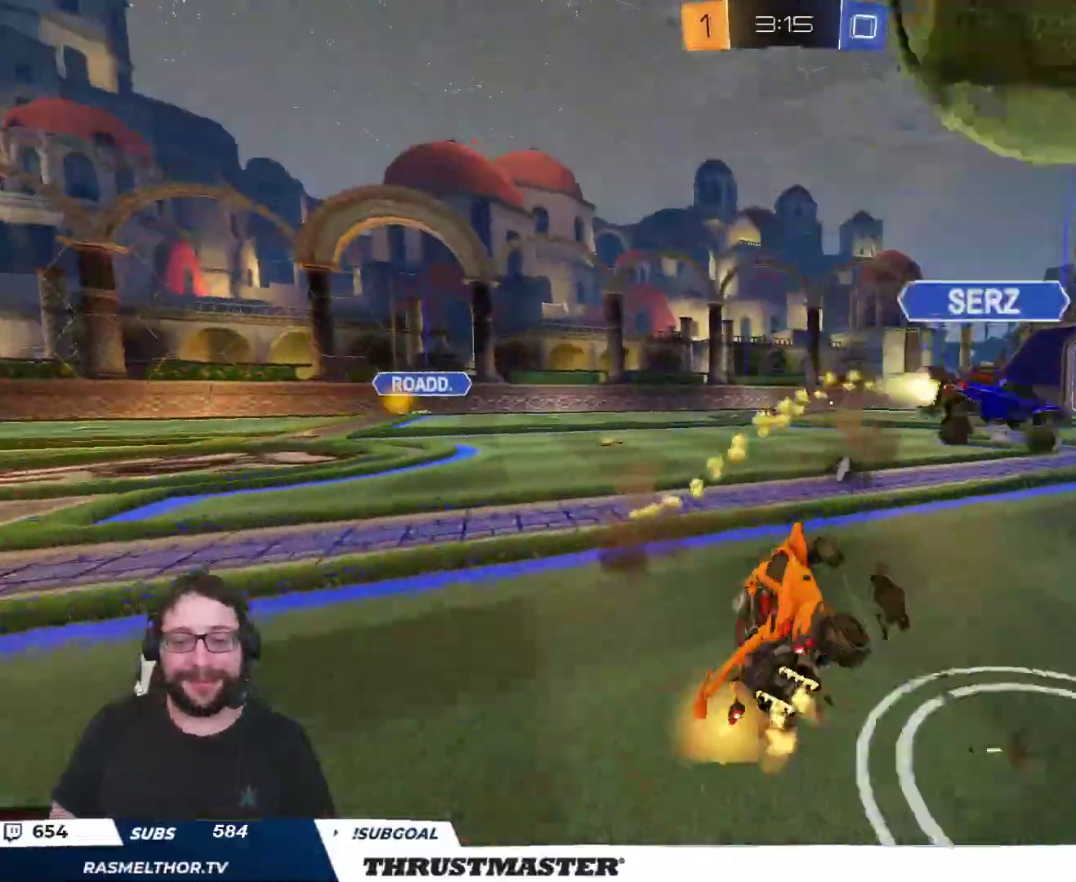
{"dt_ms": 500, "buttons": ["L2", "R2"], "left_stick": "down-left", "right_stick": "center", "events": [[50, "L3", "up"], [417, "left_stick", "down-left"]]}
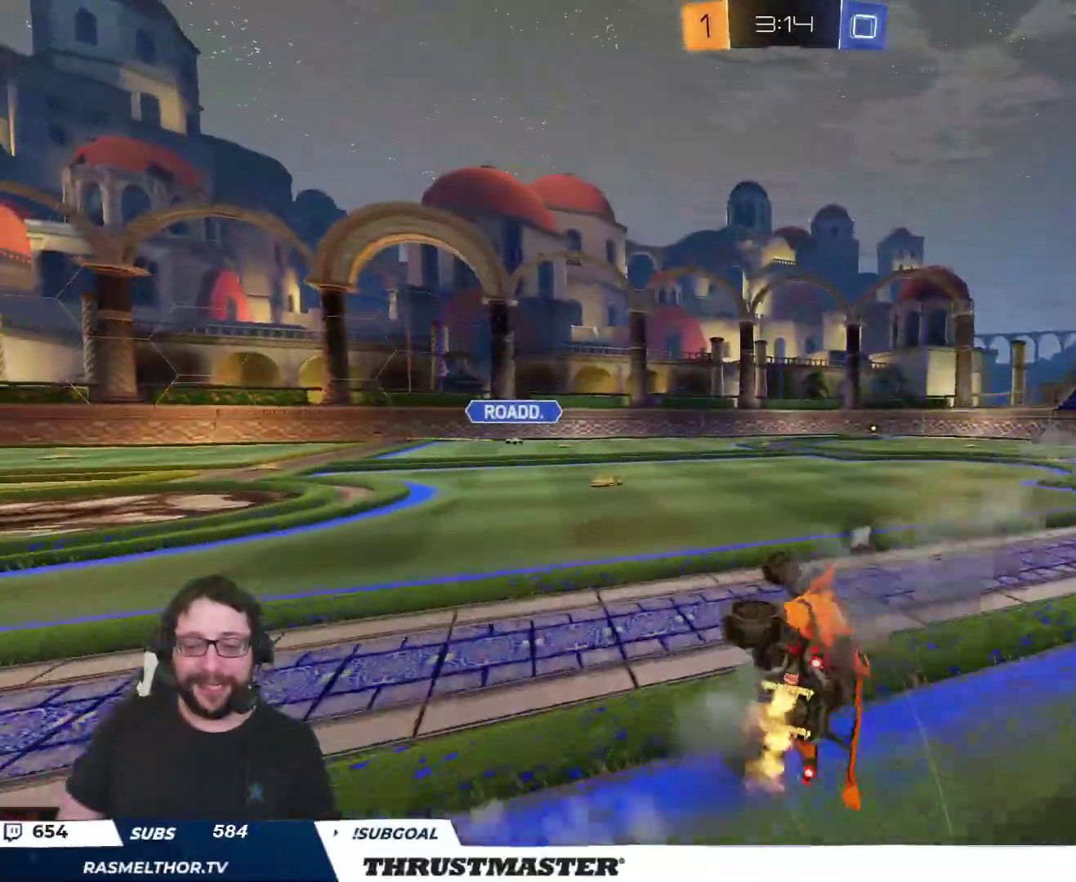
{"dt_ms": 500, "buttons": ["R2"], "left_stick": "left", "right_stick": "center", "events": [[50, "left_stick", "left"], [183, "L2", "up"], [300, "left_stick", "center"], [433, "left_stick", "left"]]}
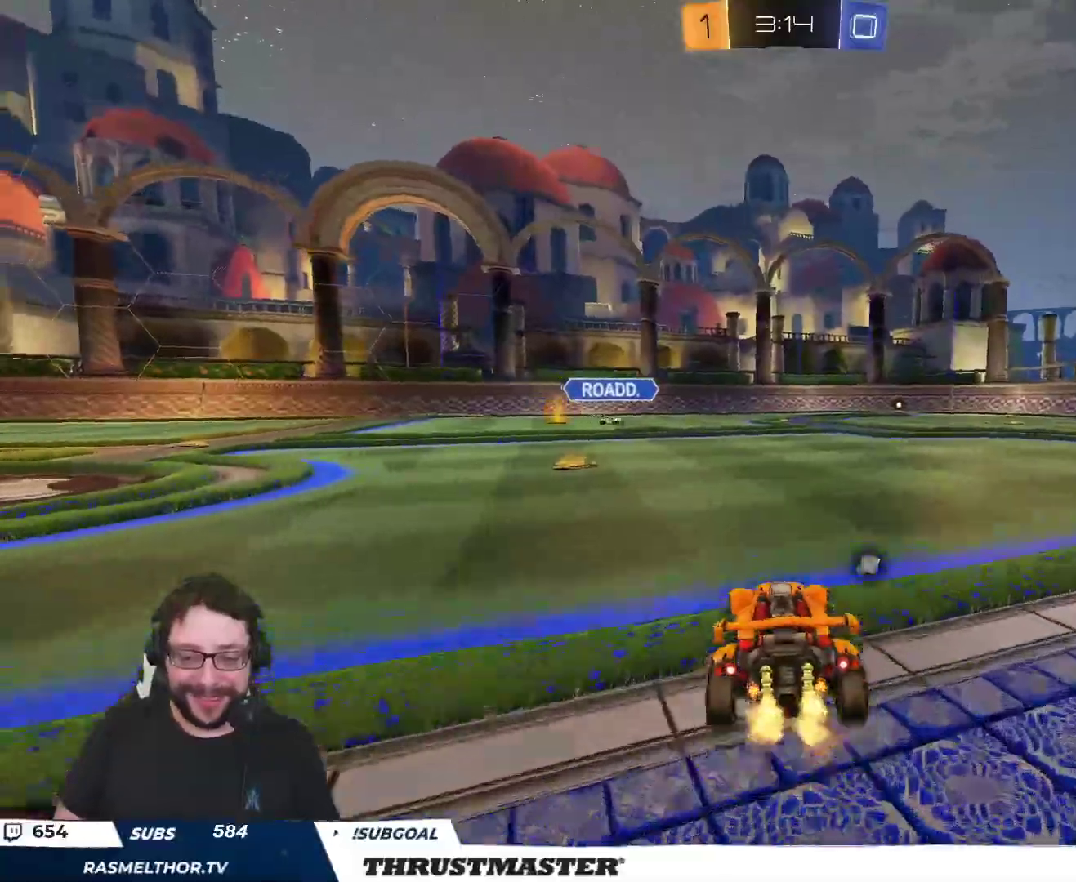
{"dt_ms": 500, "buttons": ["R2"], "left_stick": "center", "right_stick": "center", "events": [[83, "left_stick", "center"], [283, "Y", "down"], [367, "Y", "up"]]}
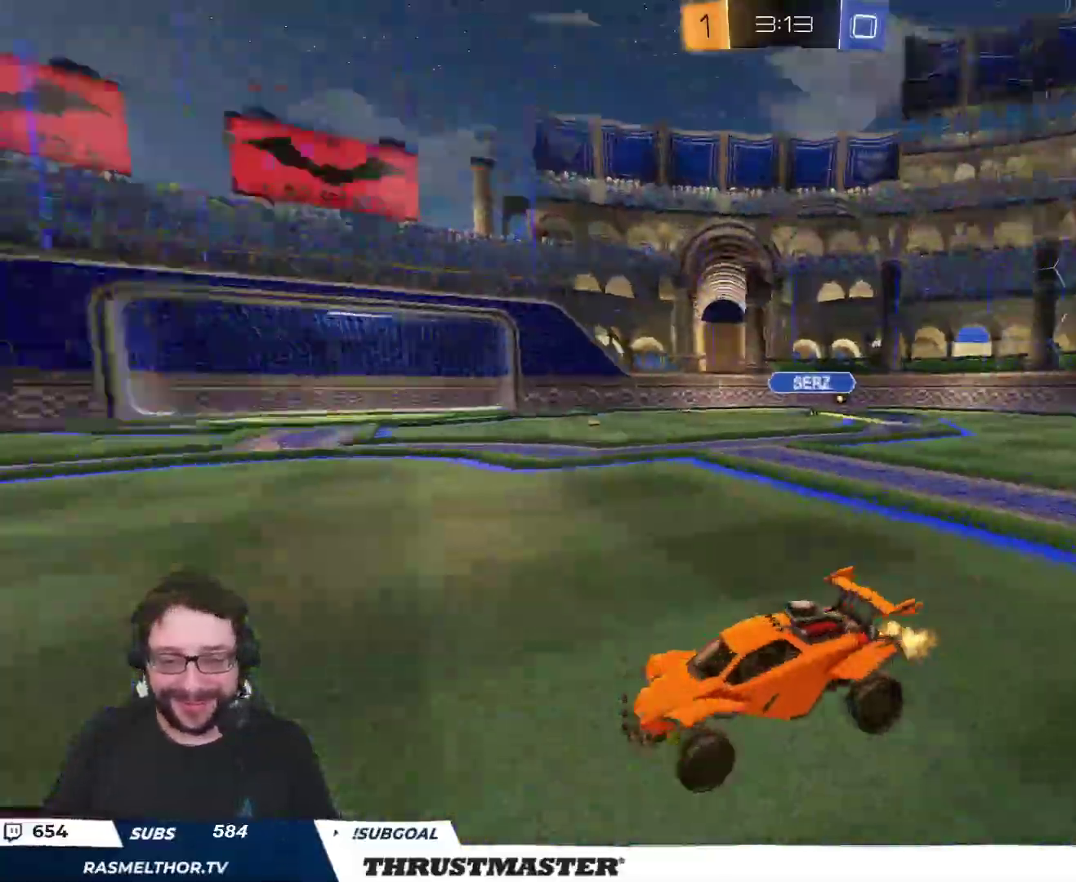
{"dt_ms": 500, "buttons": ["R2"], "left_stick": "up-left", "right_stick": "center", "events": [[17, "left_stick", "left"], [233, "left_stick", "up-left"]]}
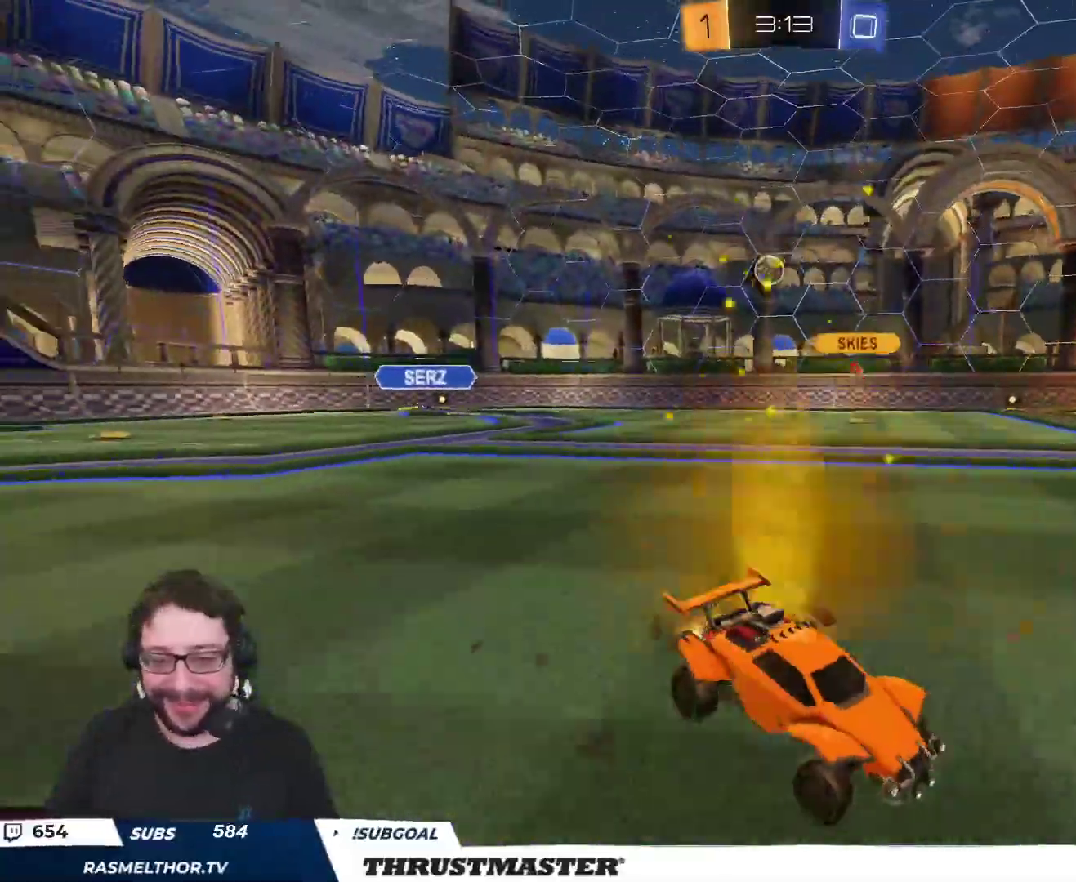
{"dt_ms": 500, "buttons": ["R2"], "left_stick": "up-left", "right_stick": "center", "events": [[133, "L2", "down"], [217, "L2", "up"]]}
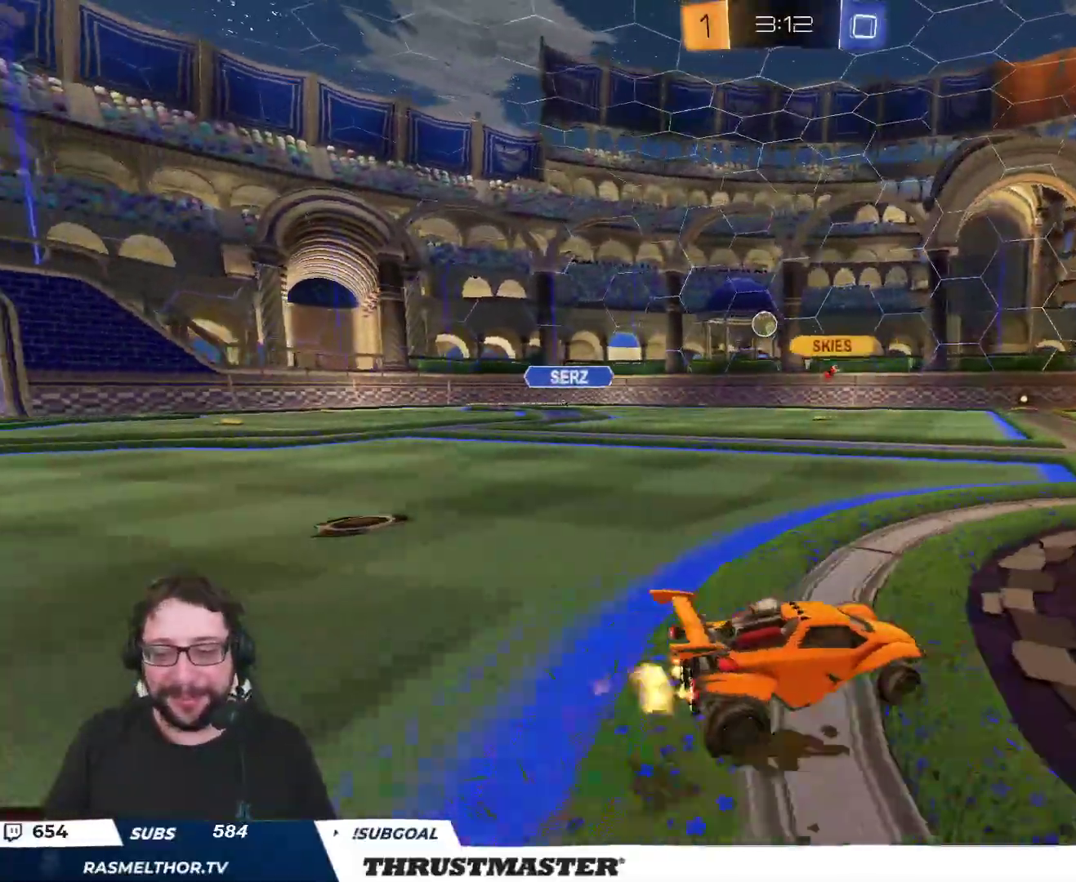
{"dt_ms": 500, "buttons": ["R2"], "left_stick": "up-left", "right_stick": "center", "events": [[183, "left_stick", "center"], [467, "left_stick", "up-left"]]}
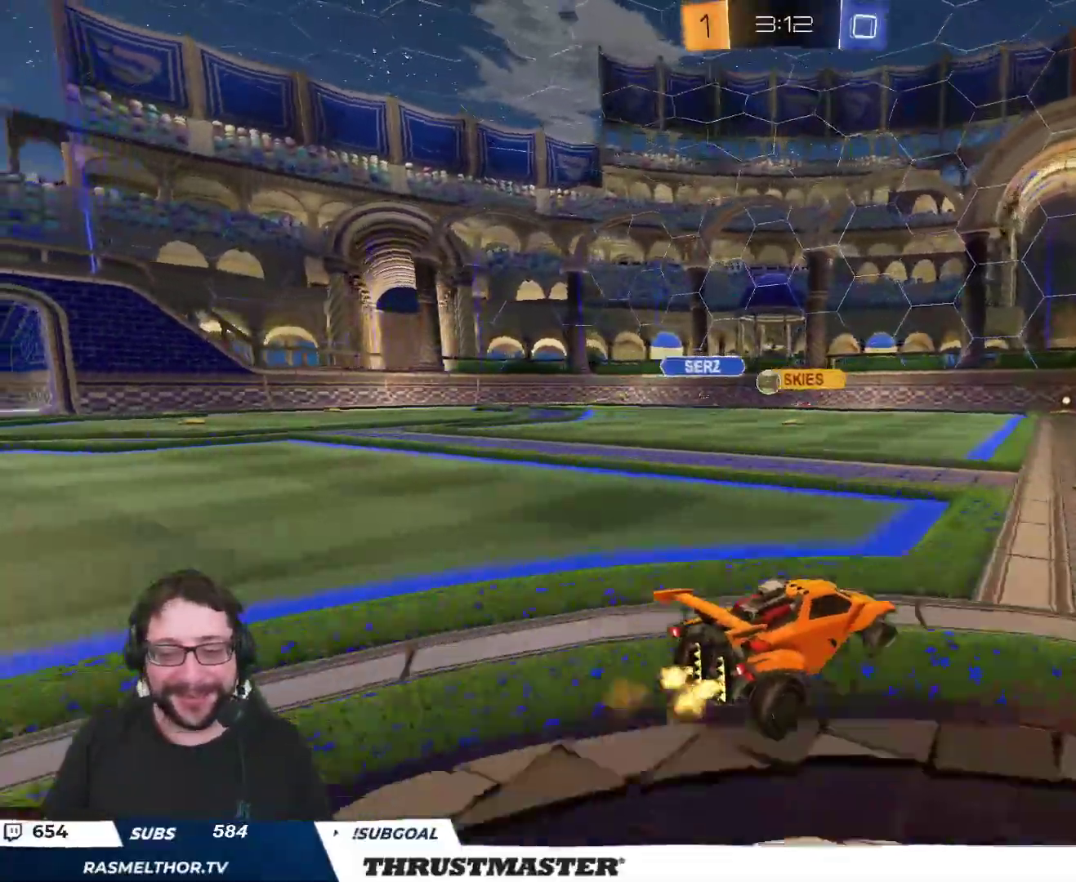
{"dt_ms": 500, "buttons": ["R2"], "left_stick": "right", "right_stick": "center", "events": [[83, "left_stick", "center"], [250, "left_stick", "up-left"], [400, "left_stick", "right"]]}
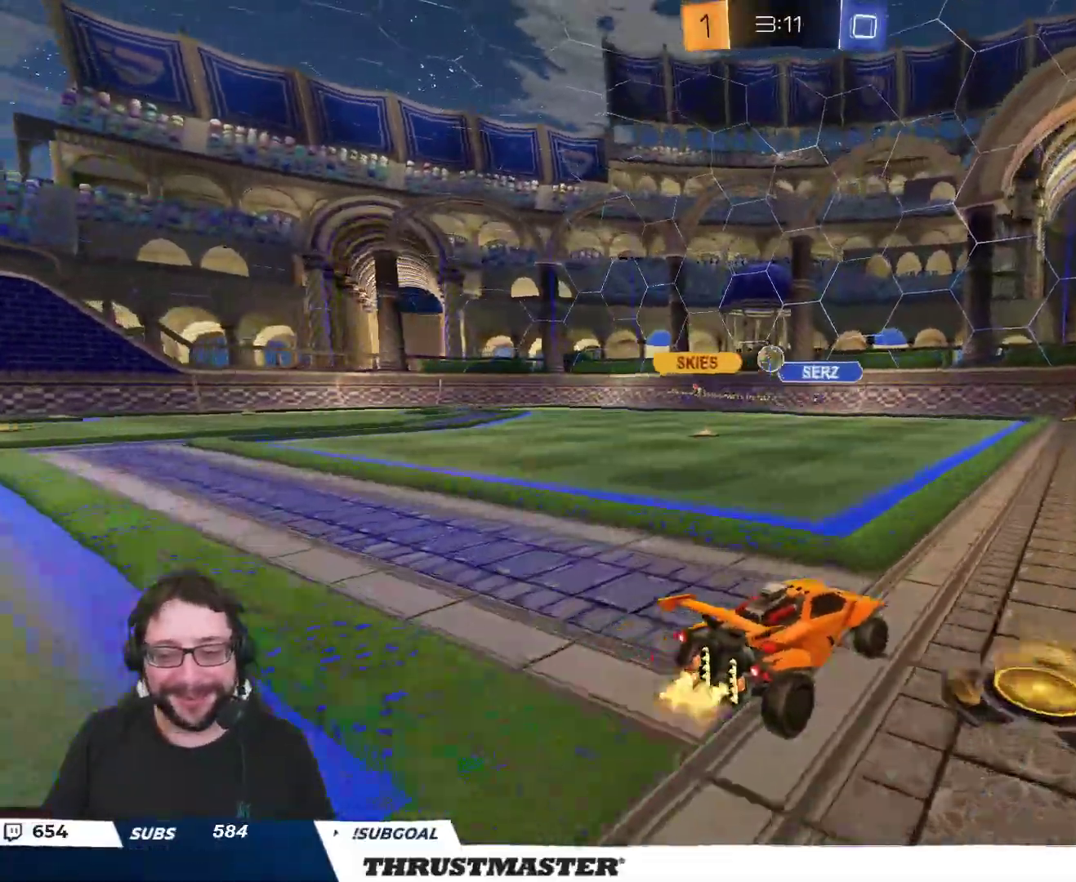
{"dt_ms": 500, "buttons": ["R2"], "left_stick": "up-left", "right_stick": "center", "events": [[167, "left_stick", "up-left"], [283, "L2", "down"], [400, "L2", "up"]]}
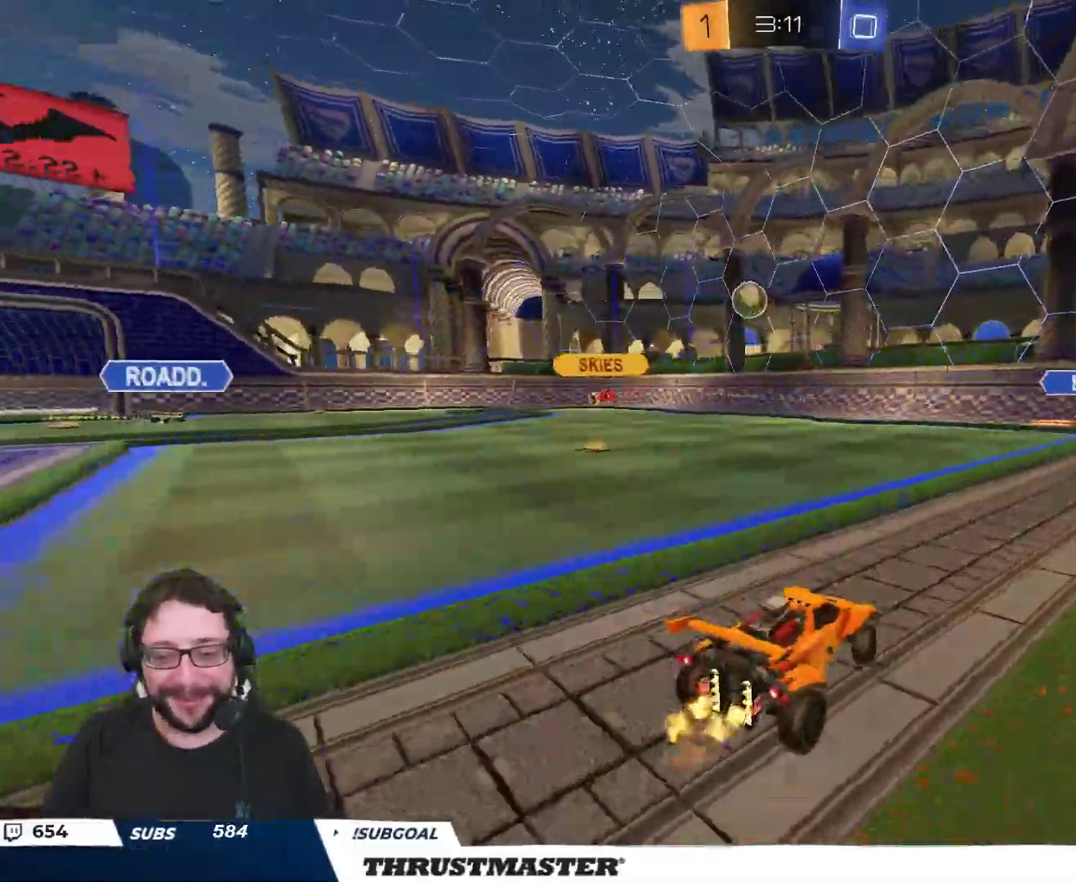
{"dt_ms": 500, "buttons": ["L2", "R2"], "left_stick": "up-left", "right_stick": "center", "events": [[117, "R2", "up"], [167, "R2", "down"], [417, "L2", "down"]]}
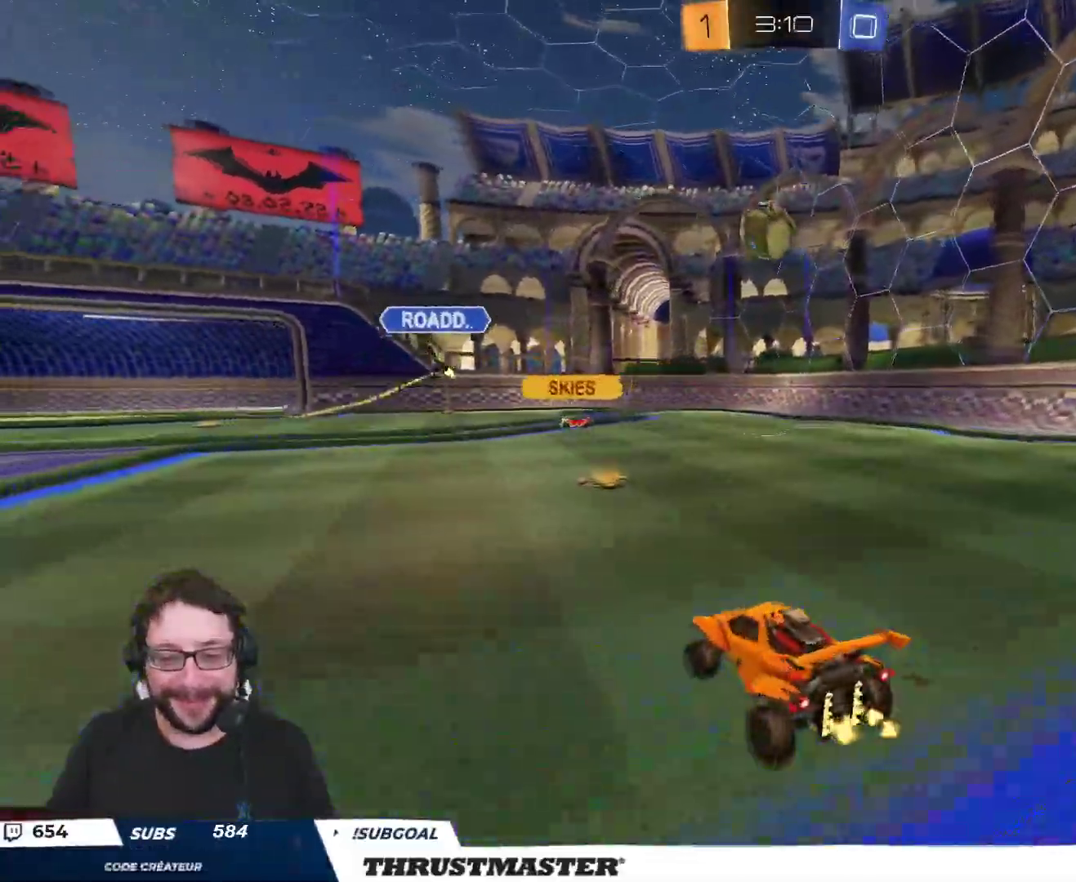
{"dt_ms": 500, "buttons": ["R2"], "left_stick": "up-left", "right_stick": "center", "events": [[33, "L2", "up"]]}
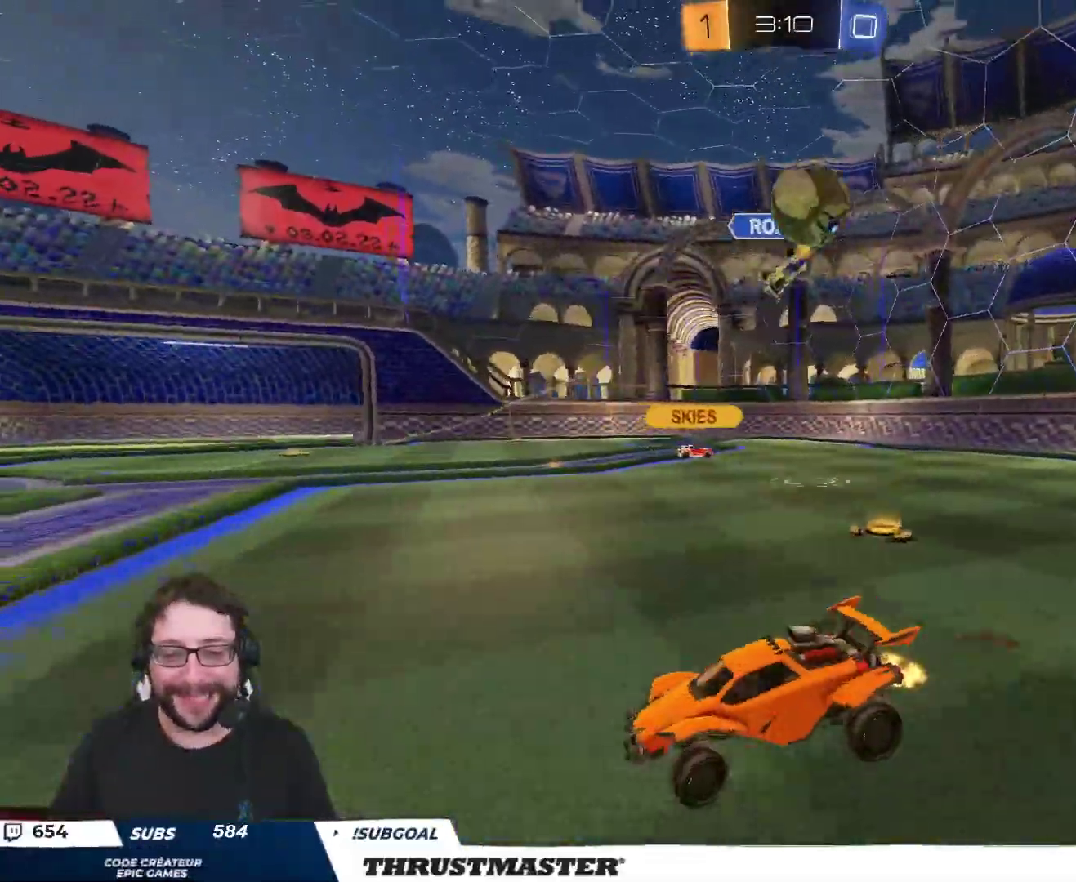
{"dt_ms": 500, "buttons": ["B", "R2"], "left_stick": "up-left", "right_stick": "center", "events": [[283, "B", "down"]]}
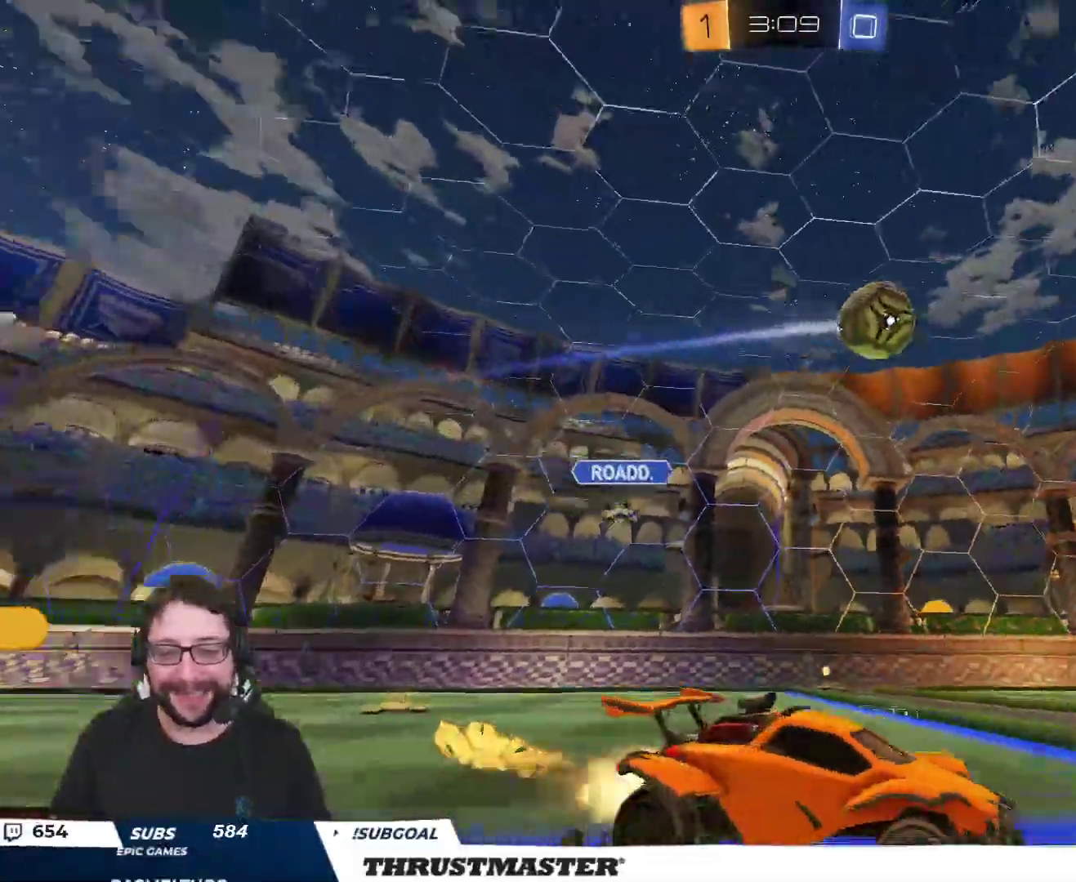
{"dt_ms": 1000, "buttons": ["R2"], "left_stick": "center", "right_stick": "center"}
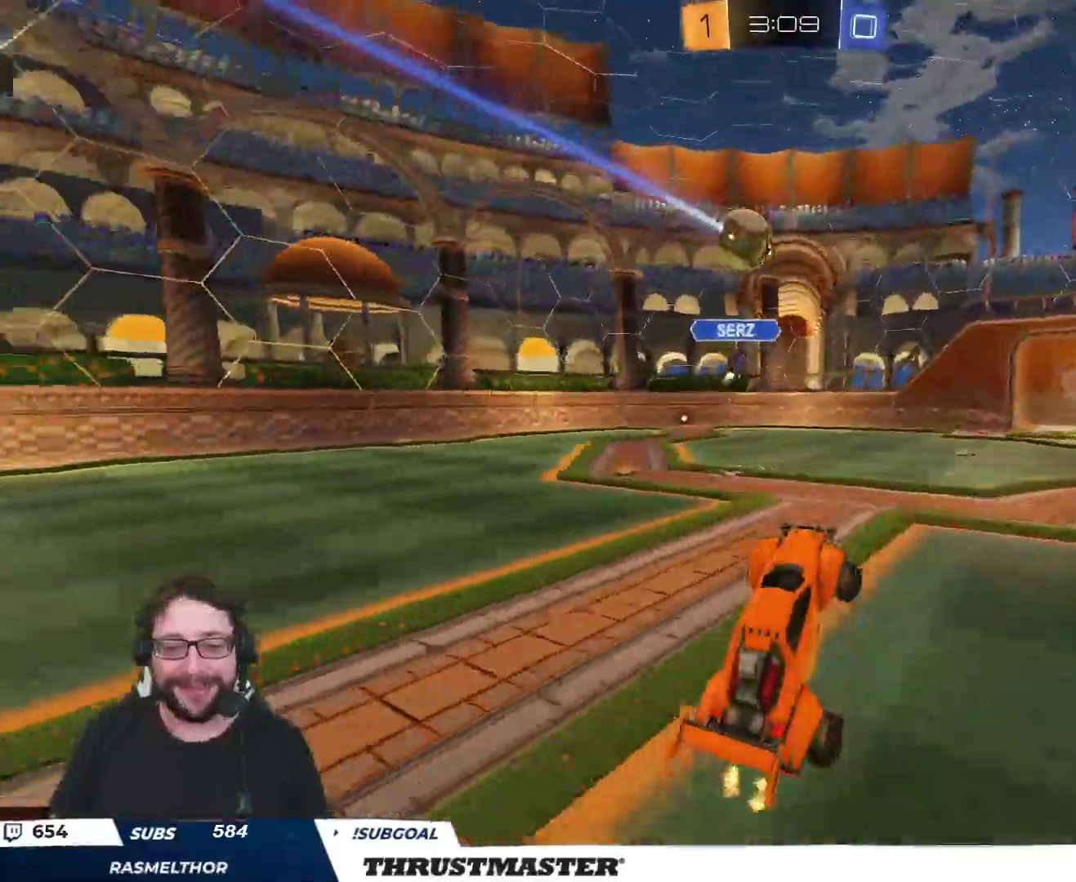
{"dt_ms": 500, "buttons": ["R2"], "left_stick": "center", "right_stick": "center", "events": []}